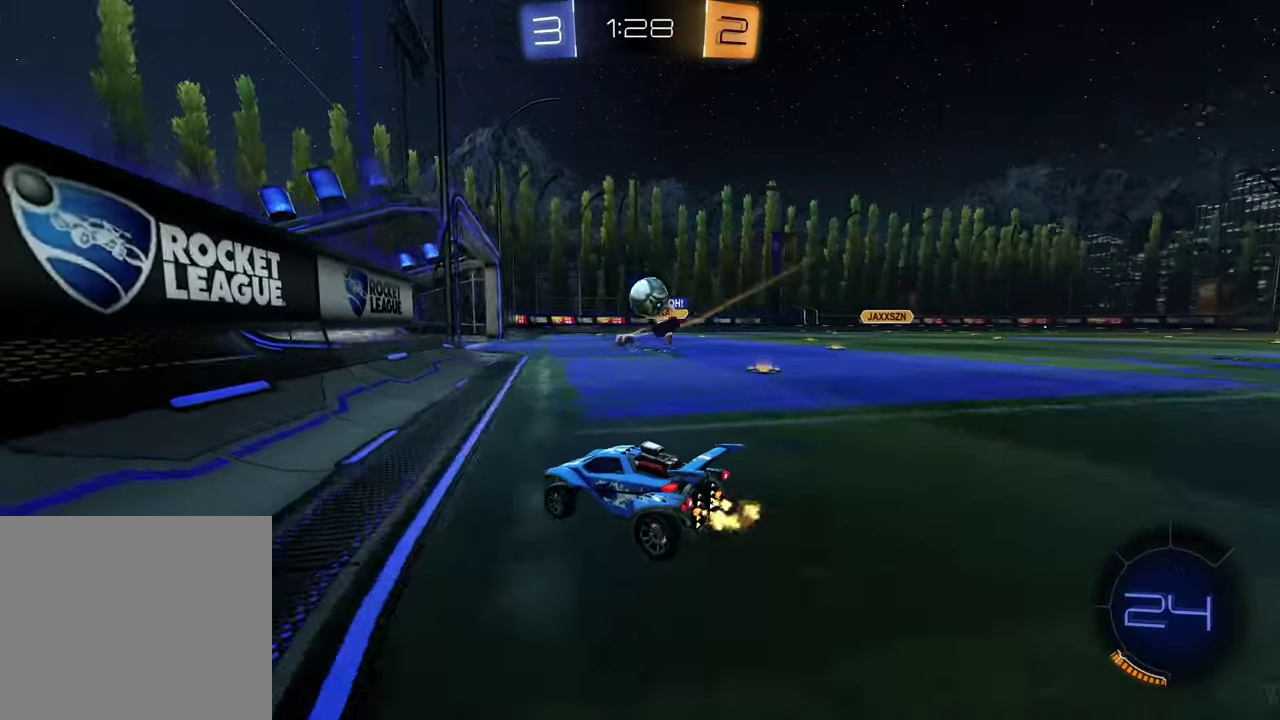
Gameplay with a controller (PlayStation layout); each line is a JSON object with the inputs held at the frame after it. "events" lists button and stick changes between this image and that frame as [ms after this image, input, new state], when the widget could be followed in between.
{"buttons": ["L2"], "left_stick": "right", "right_stick": "center", "events": [[33, "left_stick", "right"], [217, "R2", "down"], [283, "R2", "up"], [367, "L2", "down"]]}
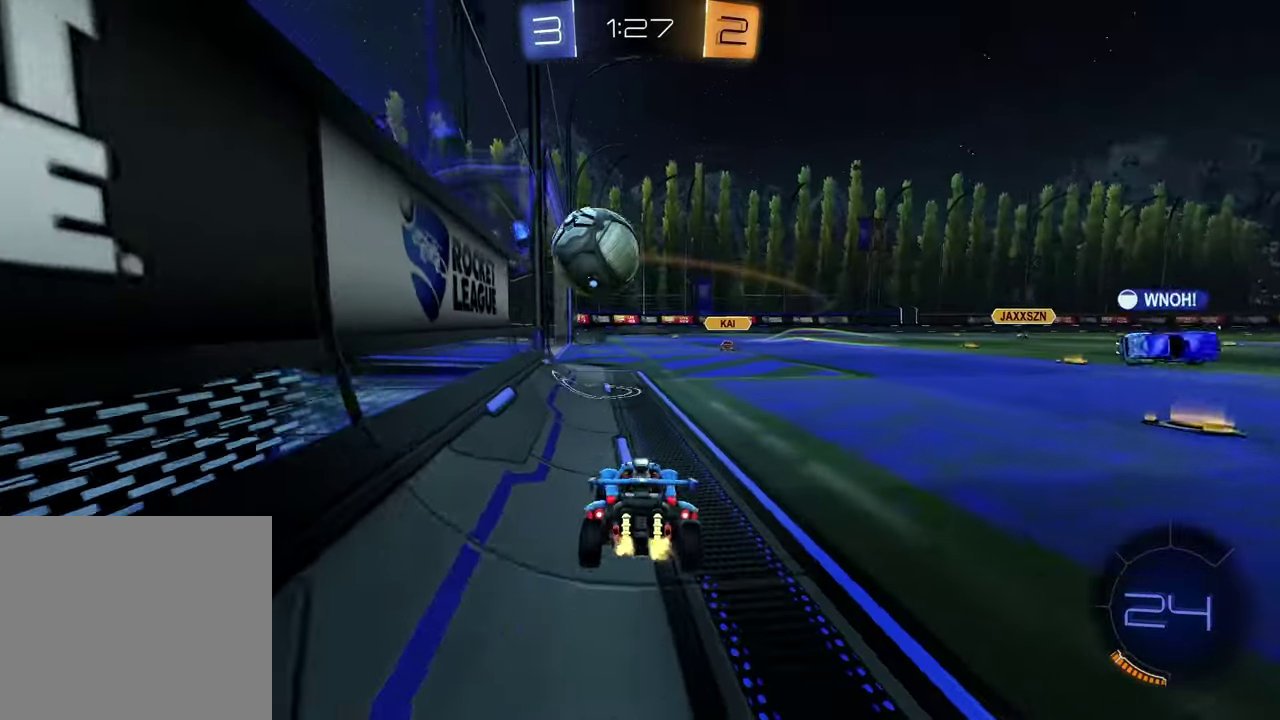
{"buttons": ["TRIANGLE", "R2"], "left_stick": "right", "right_stick": "center", "events": [[17, "L2", "up"], [17, "R2", "down"], [167, "R2", "up"], [367, "left_stick", "center"], [383, "R2", "down"], [450, "left_stick", "right"], [500, "TRIANGLE", "down"]]}
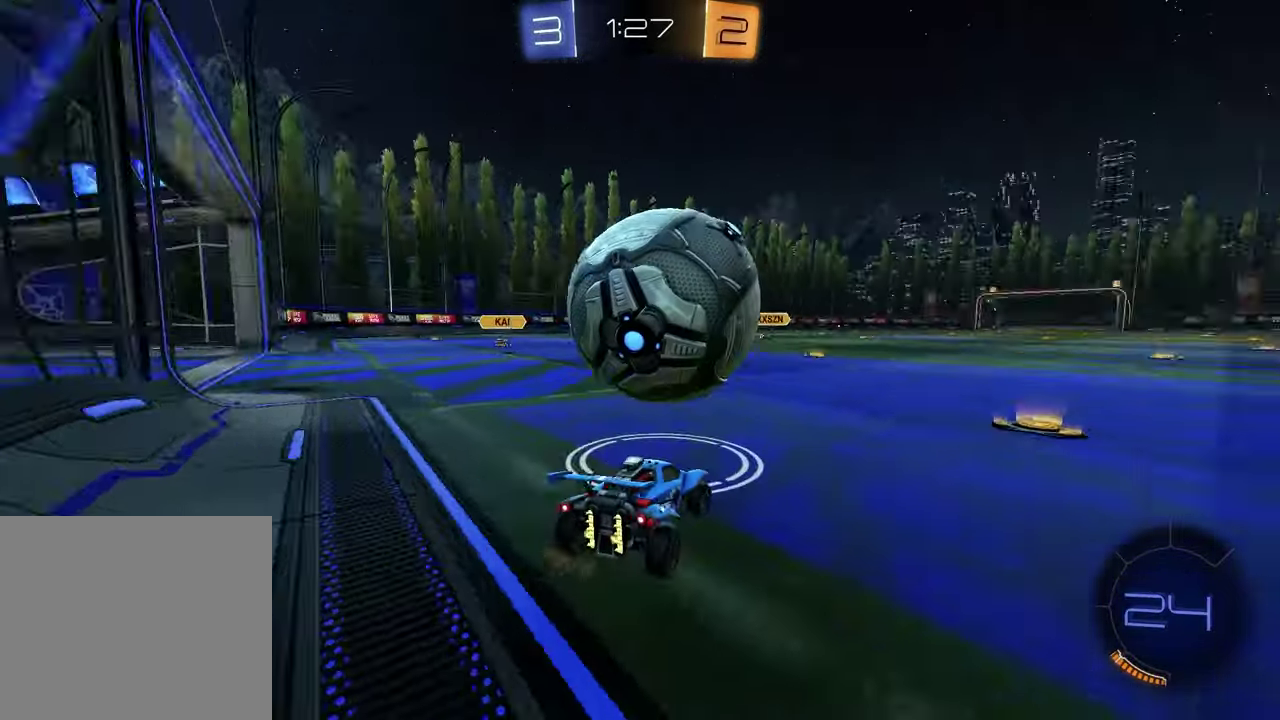
{"buttons": ["R1", "R2"], "left_stick": "center", "right_stick": "center", "events": [[117, "R1", "down"], [133, "TRIANGLE", "up"], [150, "left_stick", "center"]]}
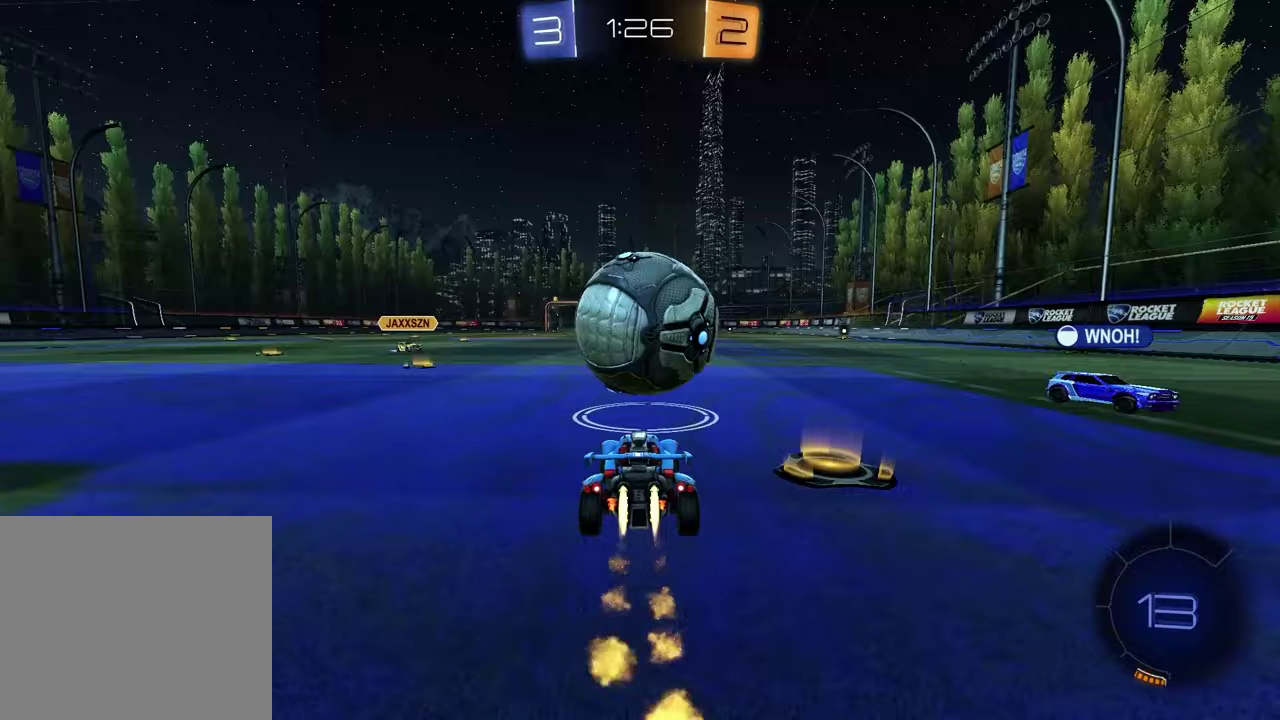
{"buttons": ["R1", "R2"], "left_stick": "up-right", "right_stick": "center", "events": [[200, "R1", "up"], [300, "left_stick", "down-right"], [333, "R1", "down"], [350, "CROSS", "down"], [367, "left_stick", "down"], [483, "CROSS", "up"], [500, "left_stick", "up-right"]]}
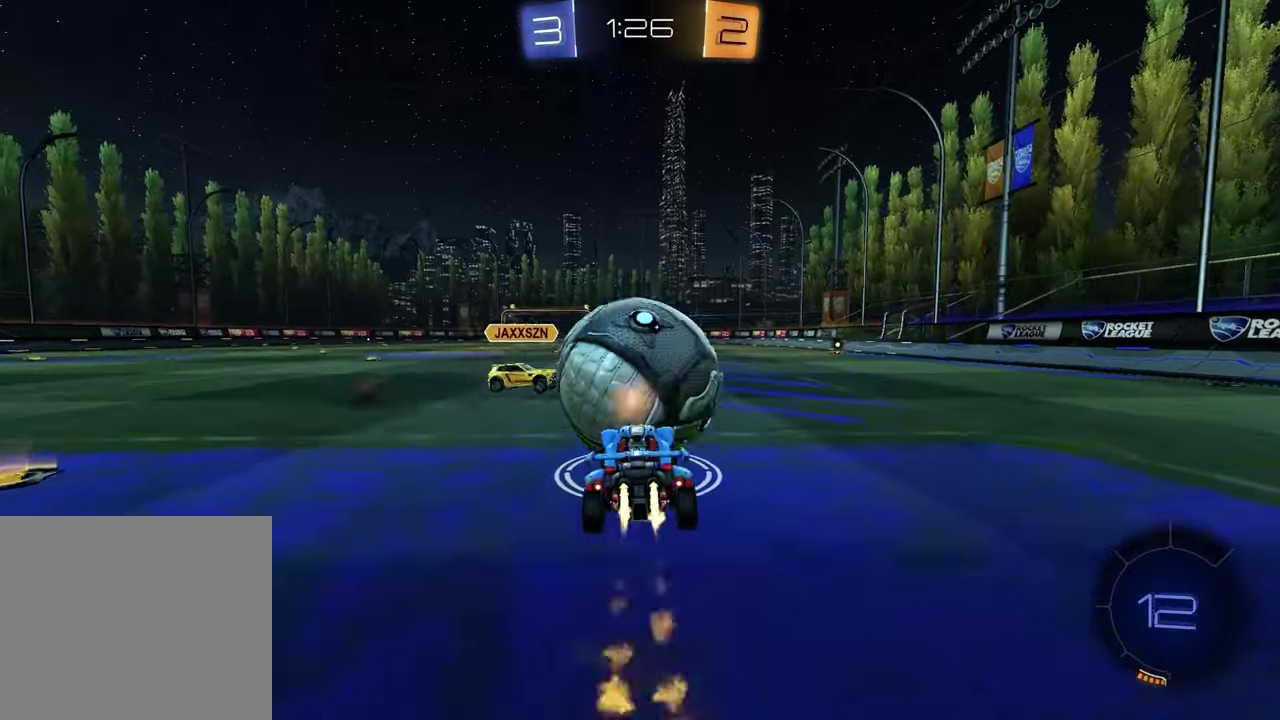
{"buttons": ["SQUARE", "R2"], "left_stick": "down-right", "right_stick": "center", "events": [[50, "CROSS", "down"], [50, "left_stick", "down-left"], [133, "left_stick", "right"], [183, "left_stick", "down-right"], [233, "CROSS", "up"], [233, "R1", "up"], [267, "left_stick", "down"], [317, "TRIANGLE", "down"], [350, "left_stick", "down-left"], [417, "TRIANGLE", "up"], [433, "SQUARE", "down"], [450, "left_stick", "down"], [500, "left_stick", "down-right"]]}
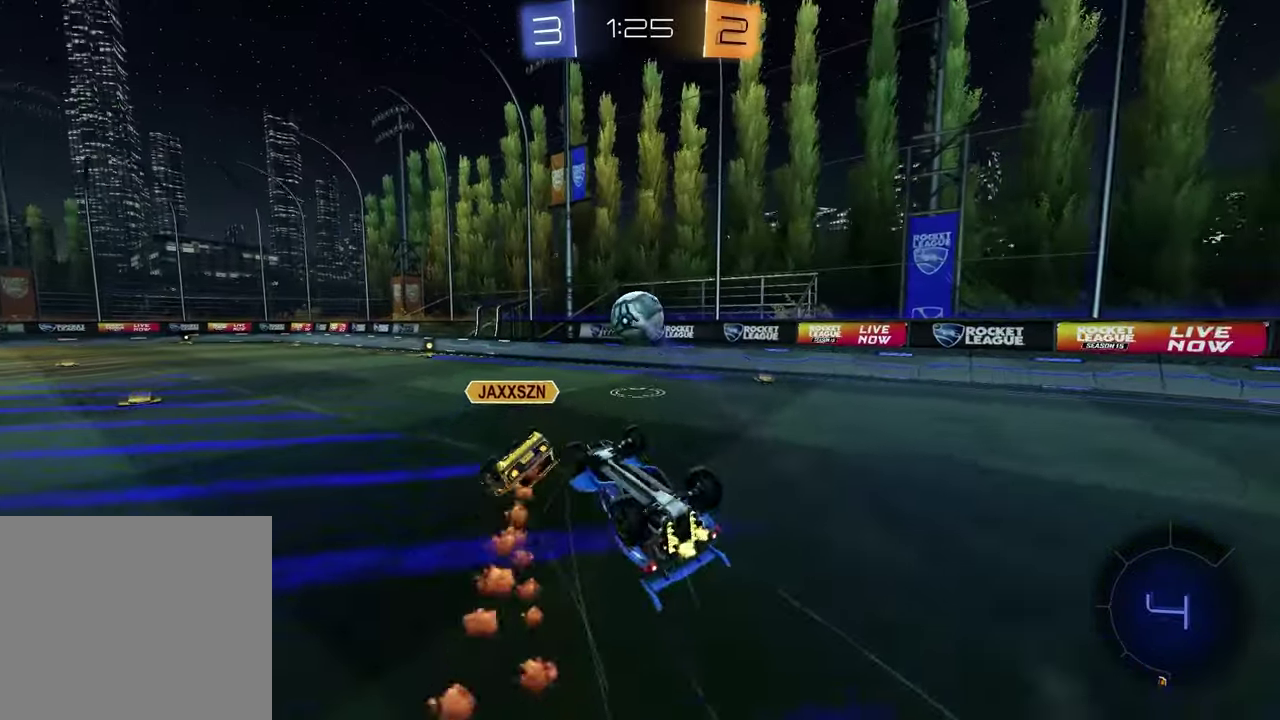
{"buttons": ["R2"], "left_stick": "center", "right_stick": "center", "events": [[383, "left_stick", "center"], [400, "SQUARE", "up"]]}
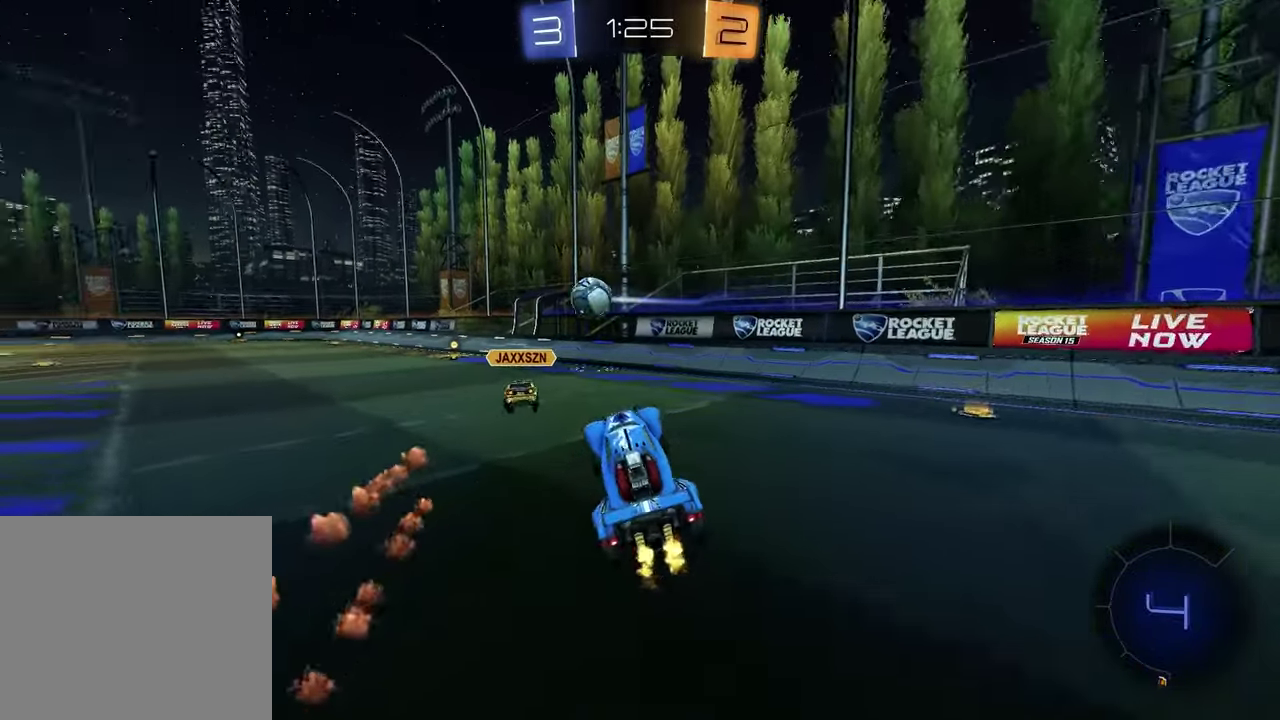
{"buttons": ["R1", "R2"], "left_stick": "up-left", "right_stick": "center", "events": [[117, "left_stick", "up-left"], [467, "R1", "down"]]}
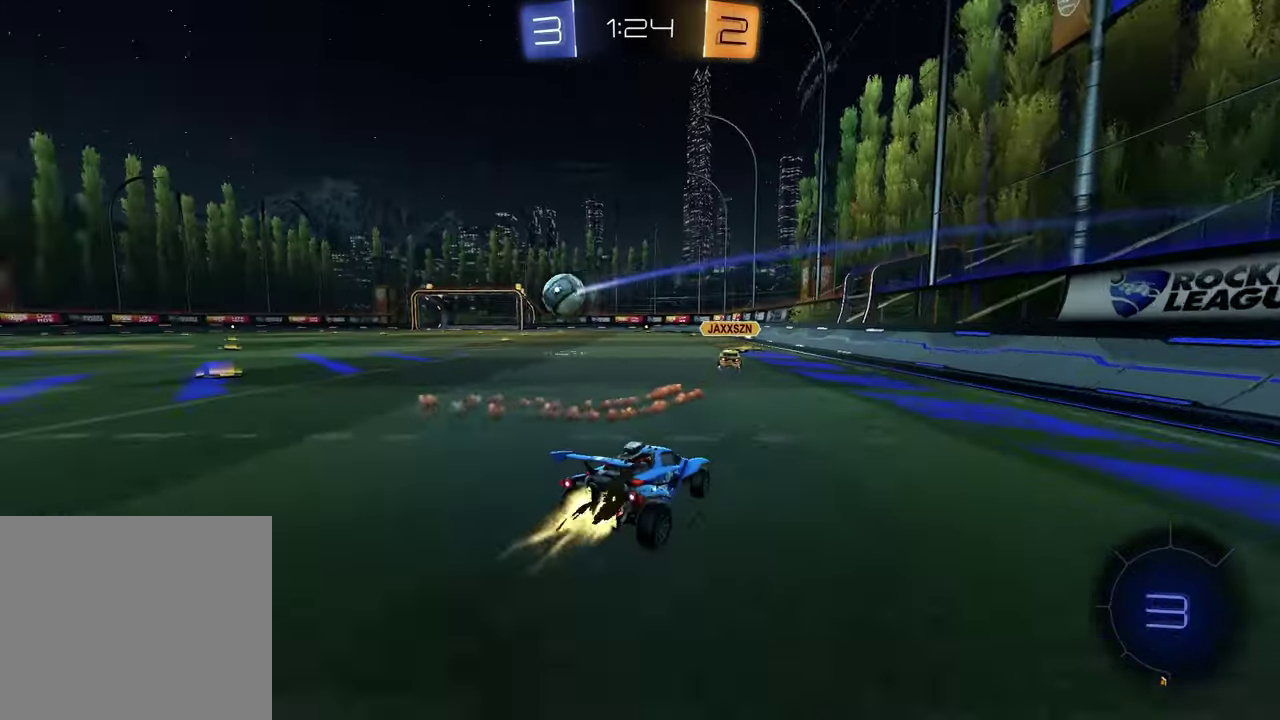
{"buttons": ["R2"], "left_stick": "down-right", "right_stick": "center", "events": [[33, "left_stick", "up-right"], [67, "CROSS", "down"], [117, "left_stick", "up"], [133, "CROSS", "up"], [183, "CROSS", "down"], [250, "left_stick", "down"], [283, "R1", "up"], [317, "CROSS", "up"], [417, "left_stick", "down-right"]]}
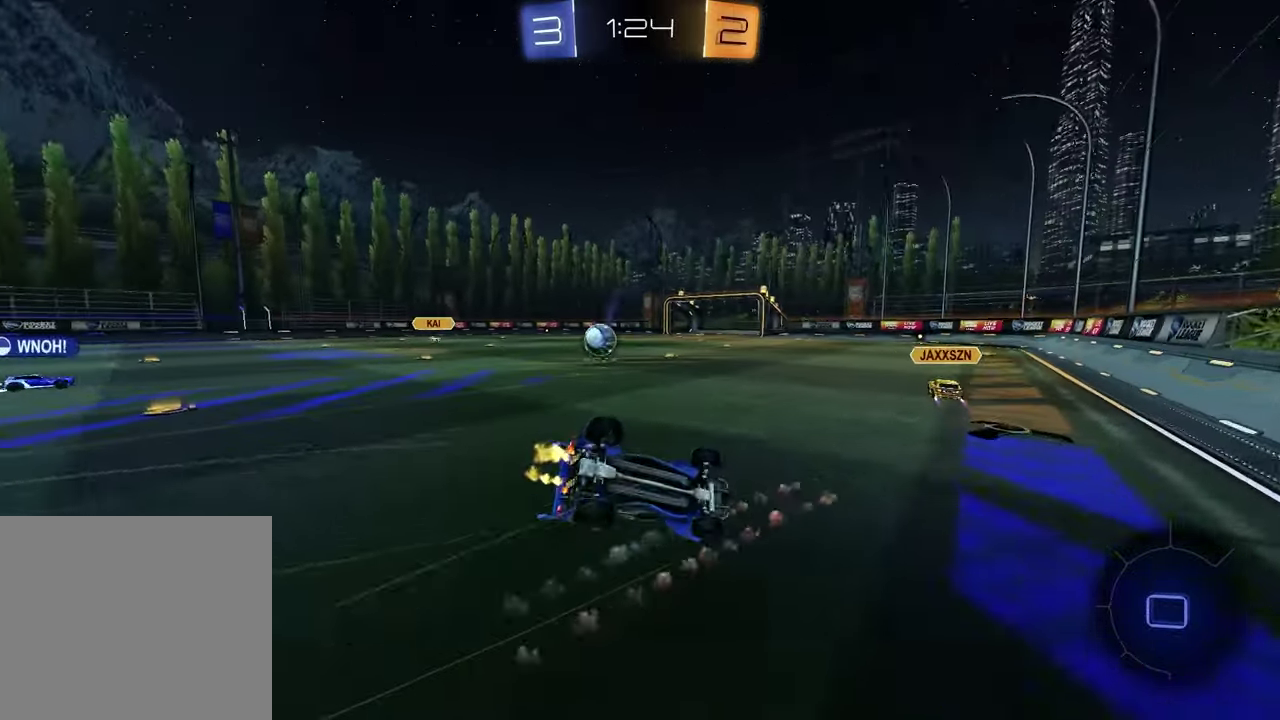
{"buttons": ["R2"], "left_stick": "center", "right_stick": "center", "events": [[33, "left_stick", "right"], [250, "left_stick", "down-left"], [267, "L1", "down"], [333, "left_stick", "left"], [450, "left_stick", "up-left"], [467, "L1", "up"], [500, "left_stick", "center"]]}
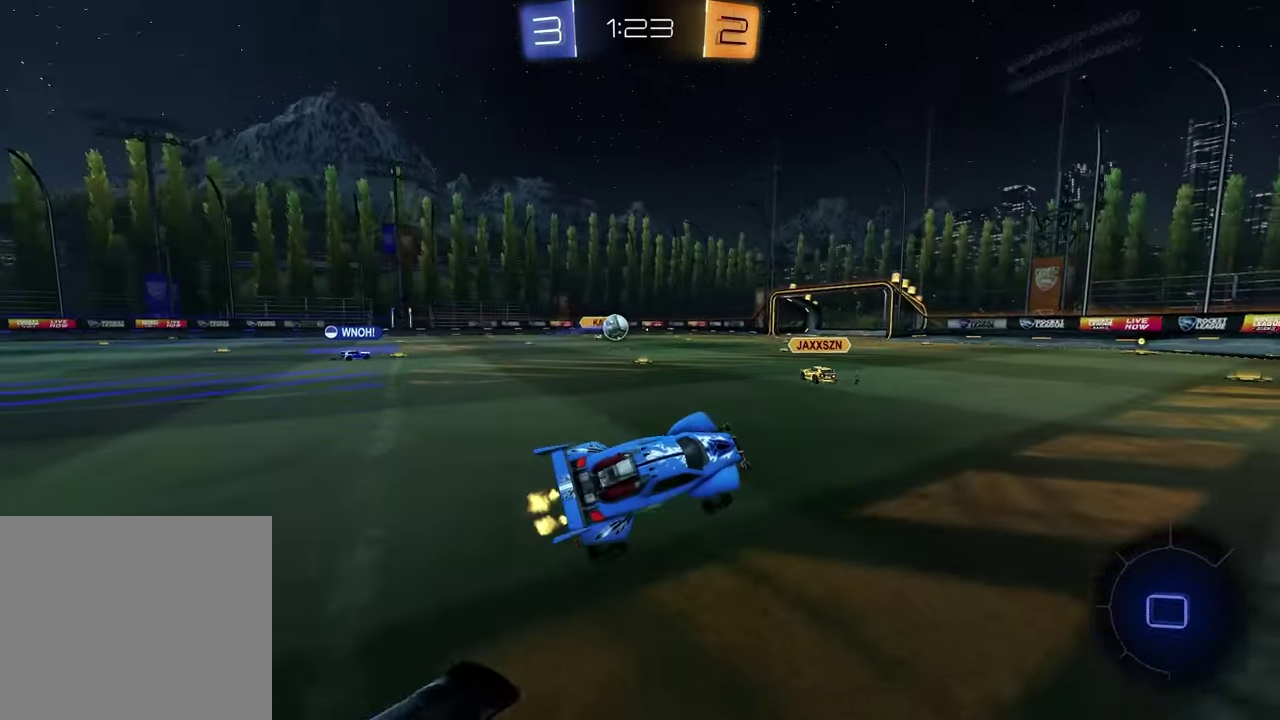
{"buttons": ["R2"], "left_stick": "left", "right_stick": "center", "events": [[217, "left_stick", "left"], [350, "L1", "down"], [483, "L1", "up"]]}
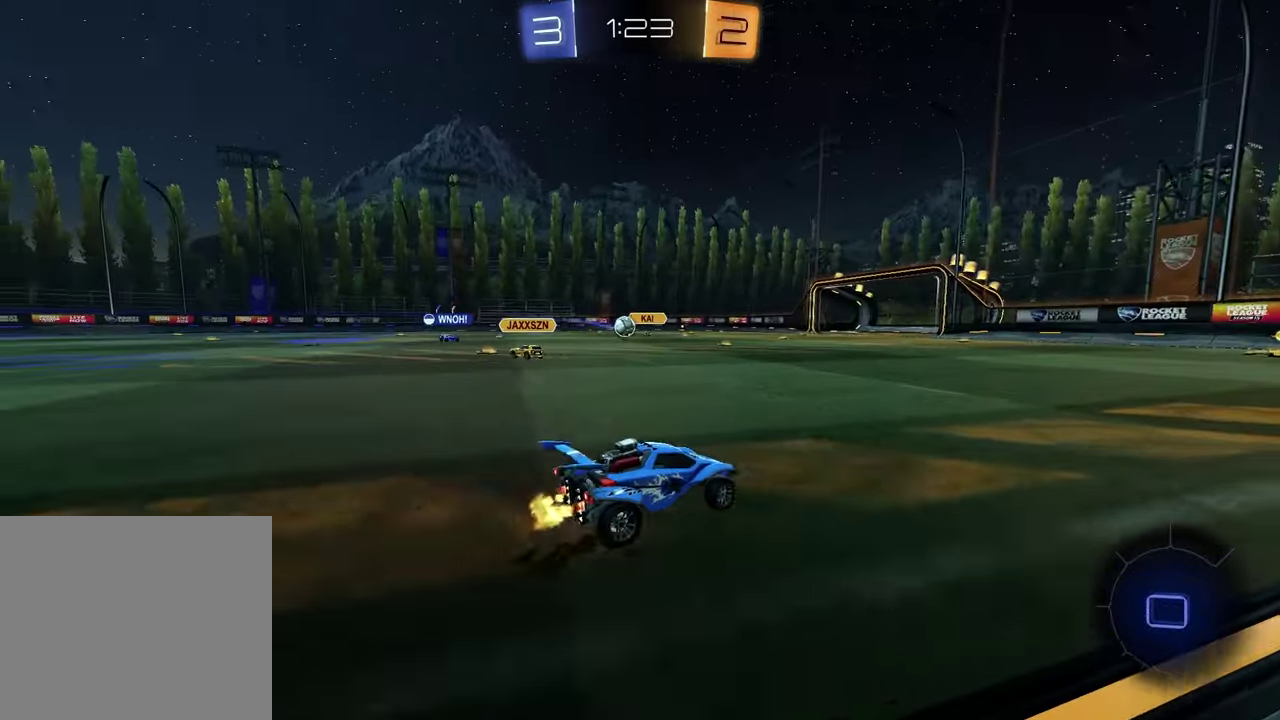
{"buttons": ["R2"], "left_stick": "left", "right_stick": "center", "events": []}
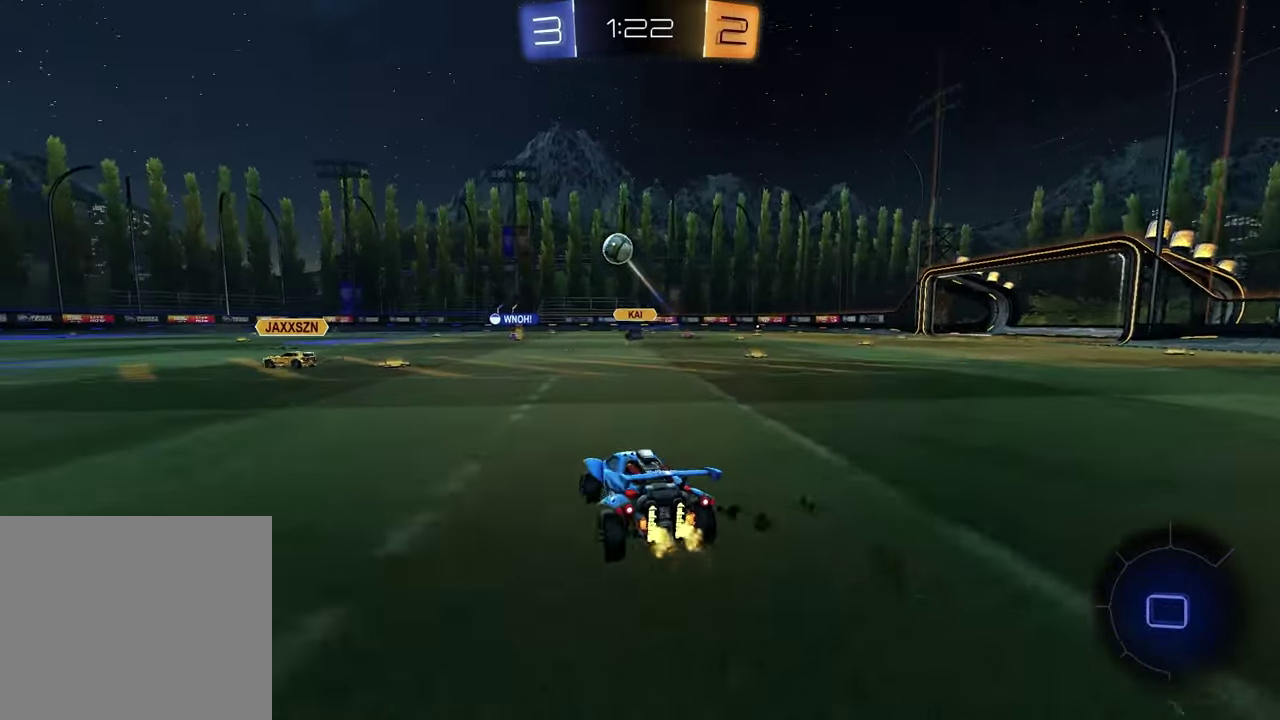
{"buttons": ["R2"], "left_stick": "center", "right_stick": "center", "events": [[100, "left_stick", "center"], [367, "TRIANGLE", "down"], [483, "TRIANGLE", "up"]]}
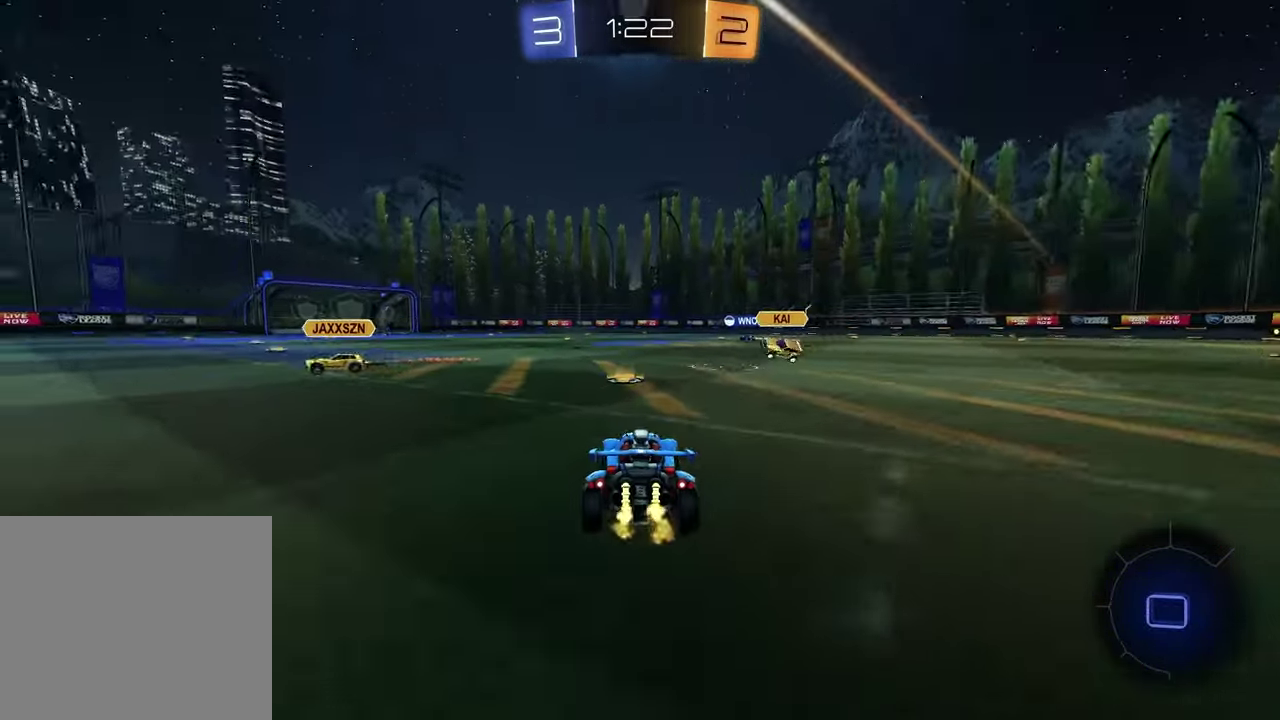
{"buttons": ["R2"], "left_stick": "down", "right_stick": "center", "events": [[33, "left_stick", "left"], [133, "left_stick", "center"], [183, "left_stick", "up"], [233, "CROSS", "down"], [233, "R1", "down"], [267, "left_stick", "up-left"], [317, "CROSS", "up"], [367, "CROSS", "down"], [417, "left_stick", "down"], [450, "R1", "up"], [483, "CROSS", "up"]]}
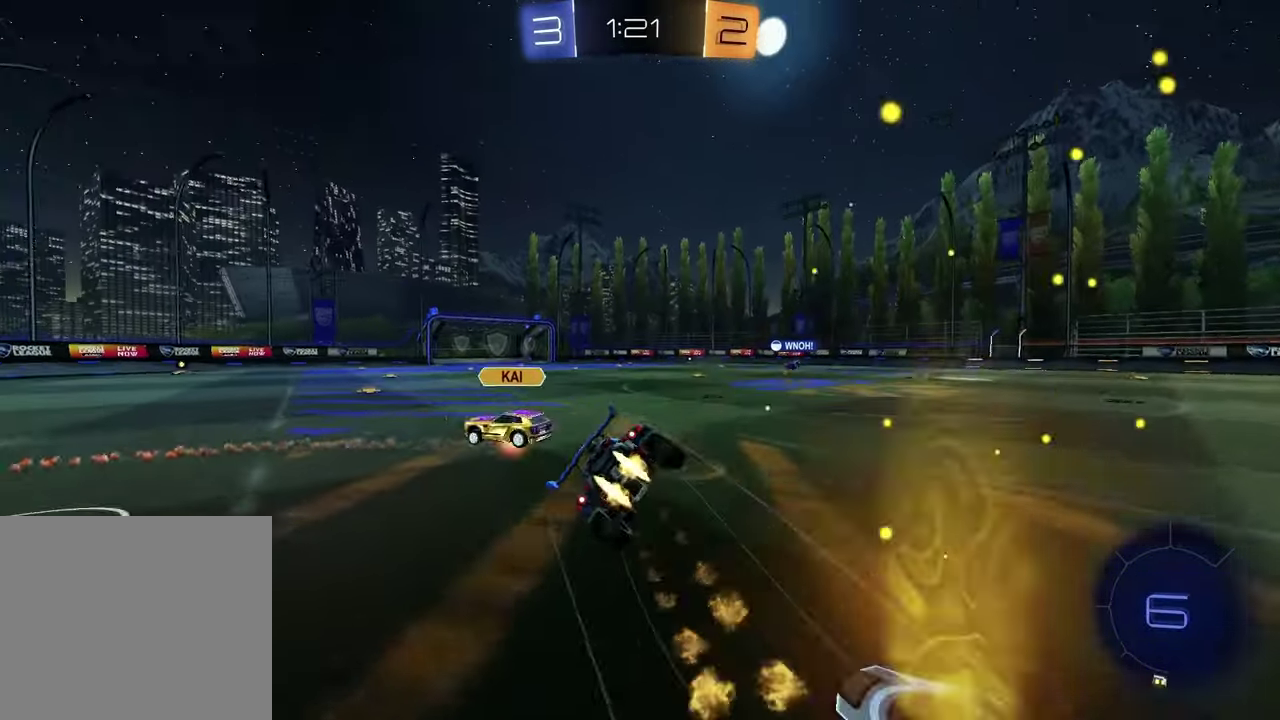
{"buttons": ["L1", "R2"], "left_stick": "left", "right_stick": "center", "events": [[133, "left_stick", "down-right"], [200, "left_stick", "right"], [233, "TRIANGLE", "down"], [350, "TRIANGLE", "up"], [383, "left_stick", "down-left"], [400, "L1", "down"], [450, "left_stick", "left"]]}
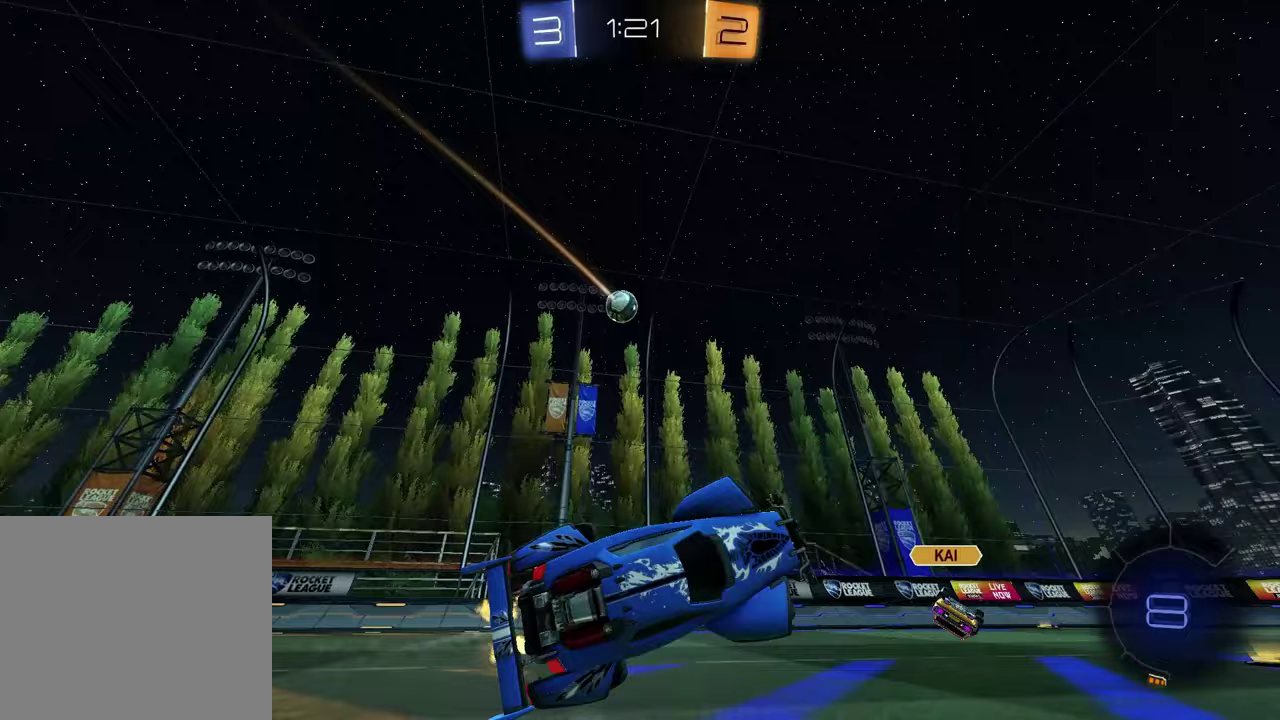
{"buttons": [], "left_stick": "left", "right_stick": "center", "events": [[150, "L1", "up"], [150, "left_stick", "center"], [283, "left_stick", "left"], [433, "R2", "up"]]}
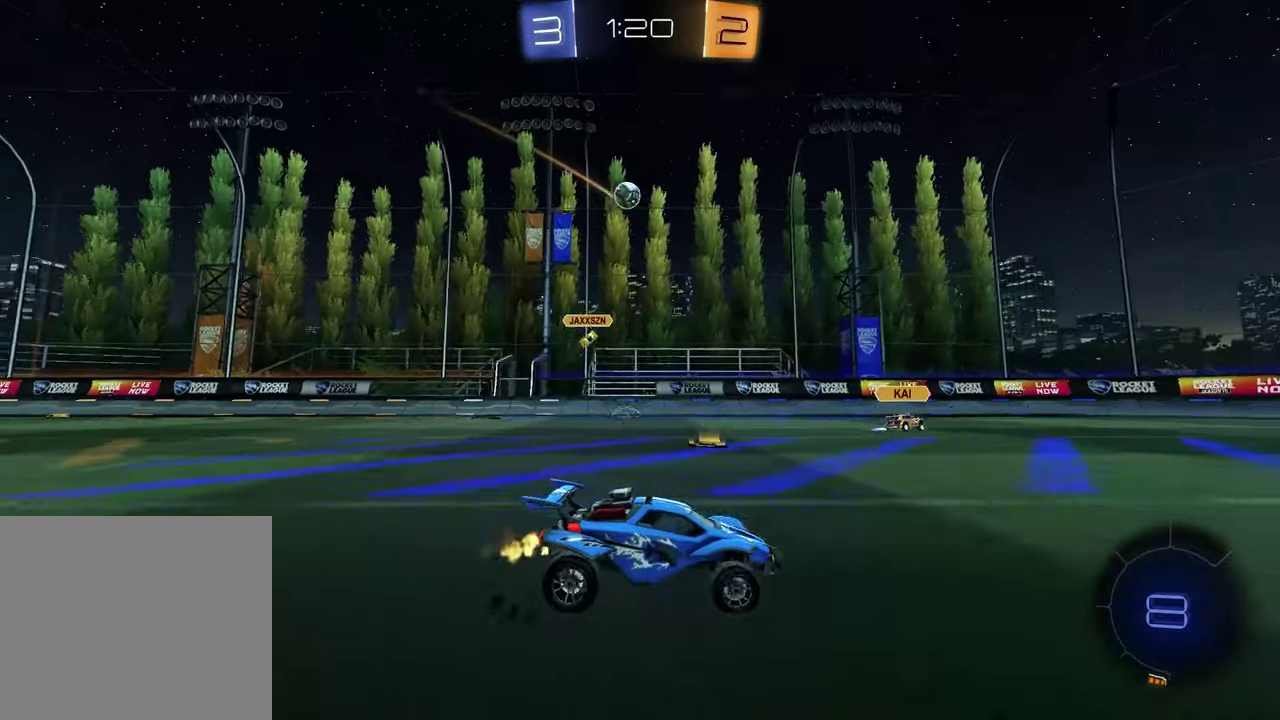
{"buttons": [], "left_stick": "left", "right_stick": "center", "events": []}
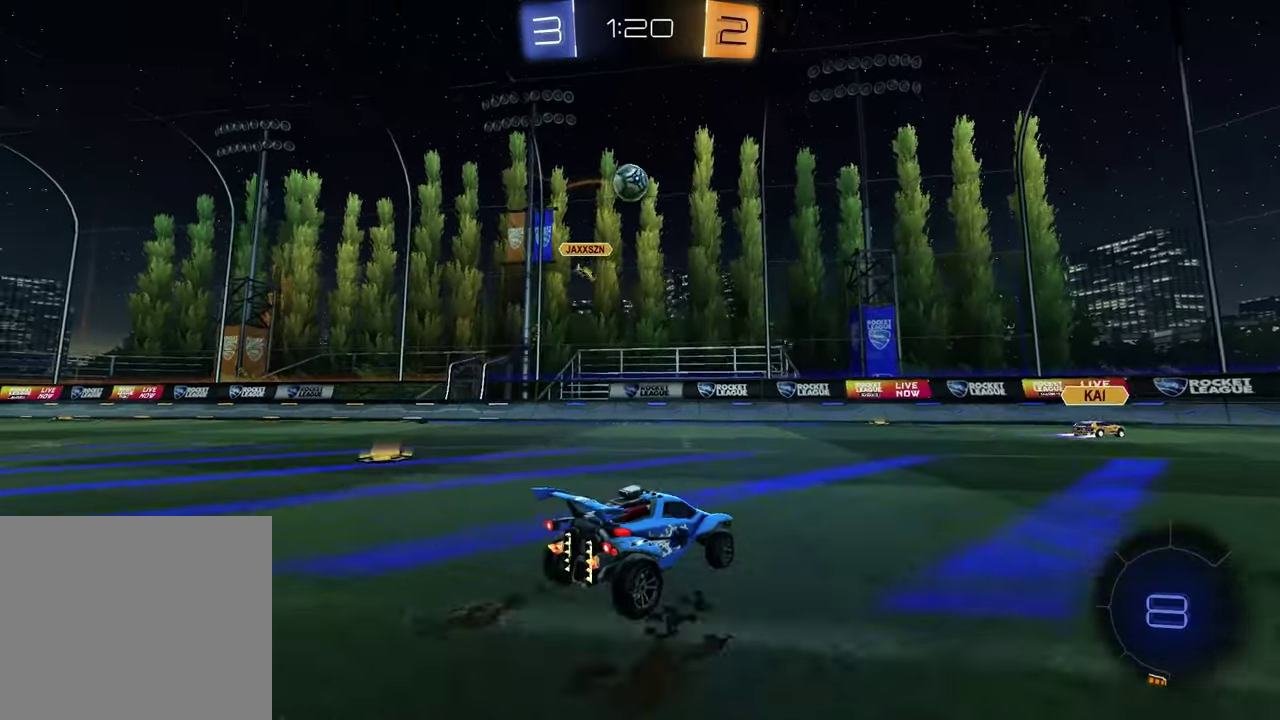
{"buttons": ["R2"], "left_stick": "center", "right_stick": "center", "events": [[33, "CROSS", "down"], [33, "R2", "down"], [83, "left_stick", "down"], [233, "CROSS", "up"], [250, "left_stick", "center"], [317, "CROSS", "down"], [367, "CROSS", "up"]]}
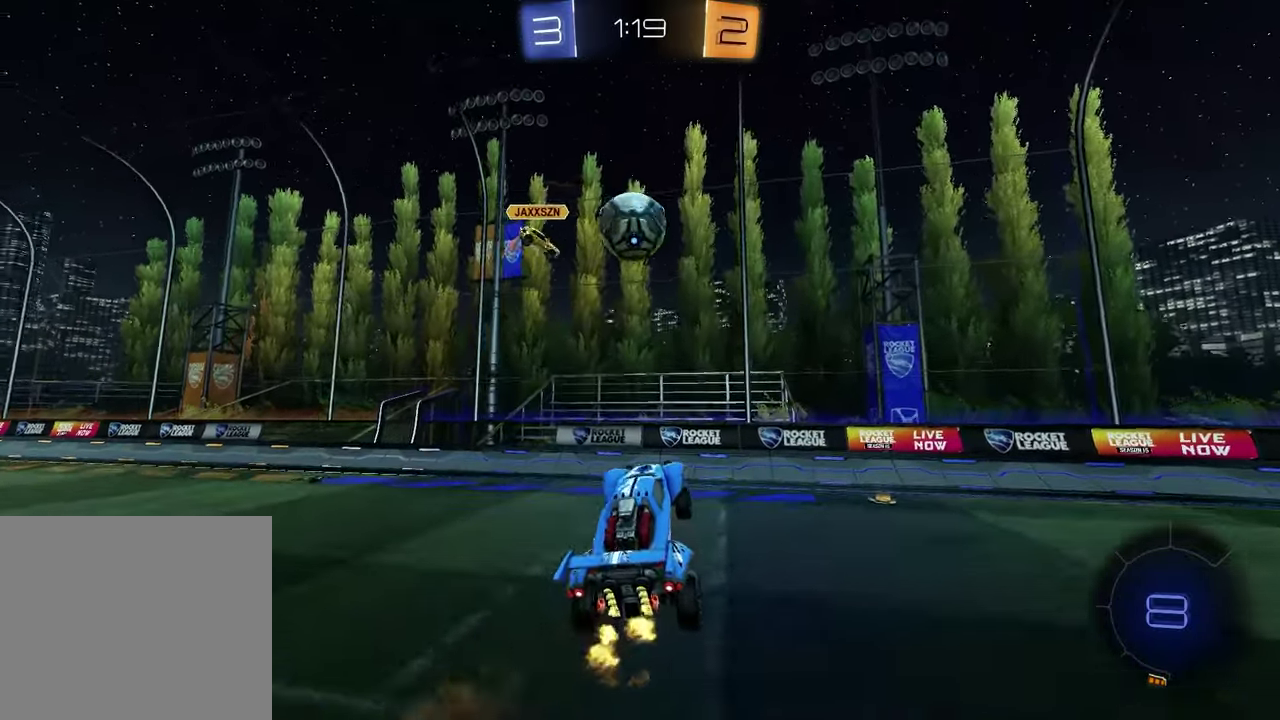
{"buttons": ["R2"], "left_stick": "up-left", "right_stick": "center", "events": [[133, "left_stick", "up-left"], [183, "left_stick", "down-right"], [200, "L1", "down"], [250, "R2", "up"], [417, "L1", "up"], [450, "R2", "down"], [483, "left_stick", "up-left"]]}
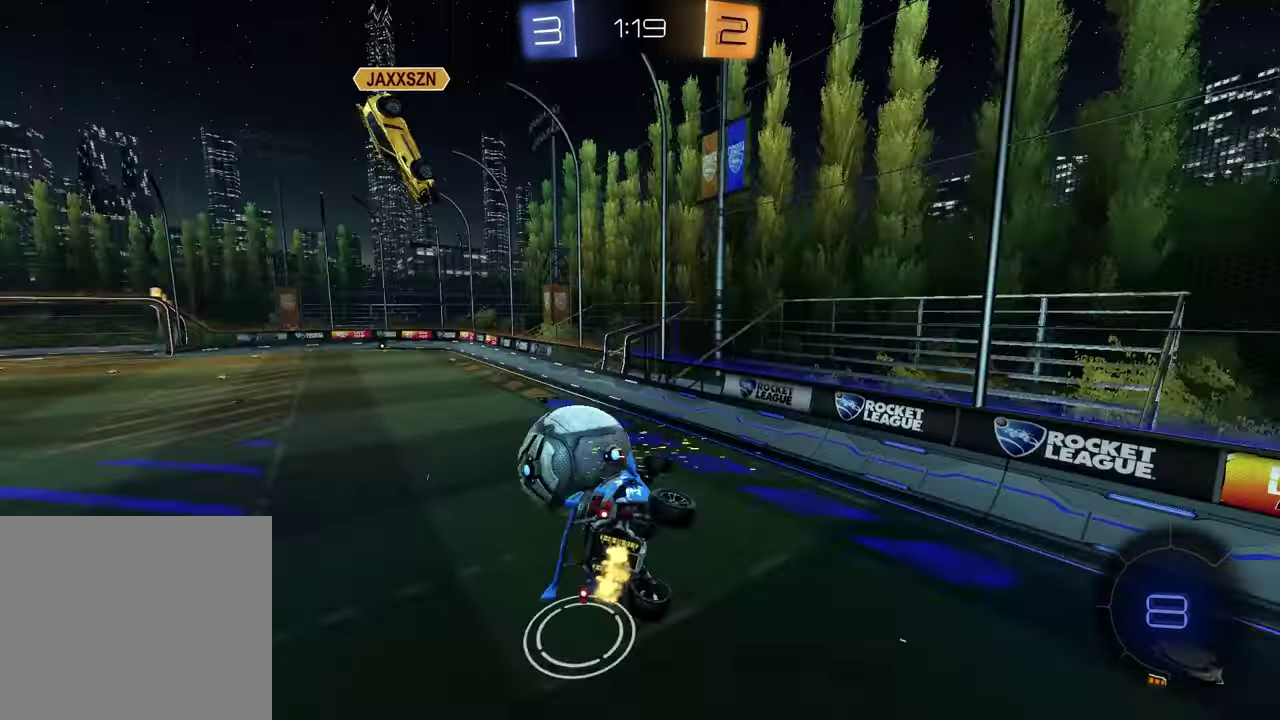
{"buttons": ["R2"], "left_stick": "down-right", "right_stick": "center", "events": [[233, "left_stick", "center"], [267, "SQUARE", "down"], [350, "left_stick", "down-right"], [500, "SQUARE", "up"]]}
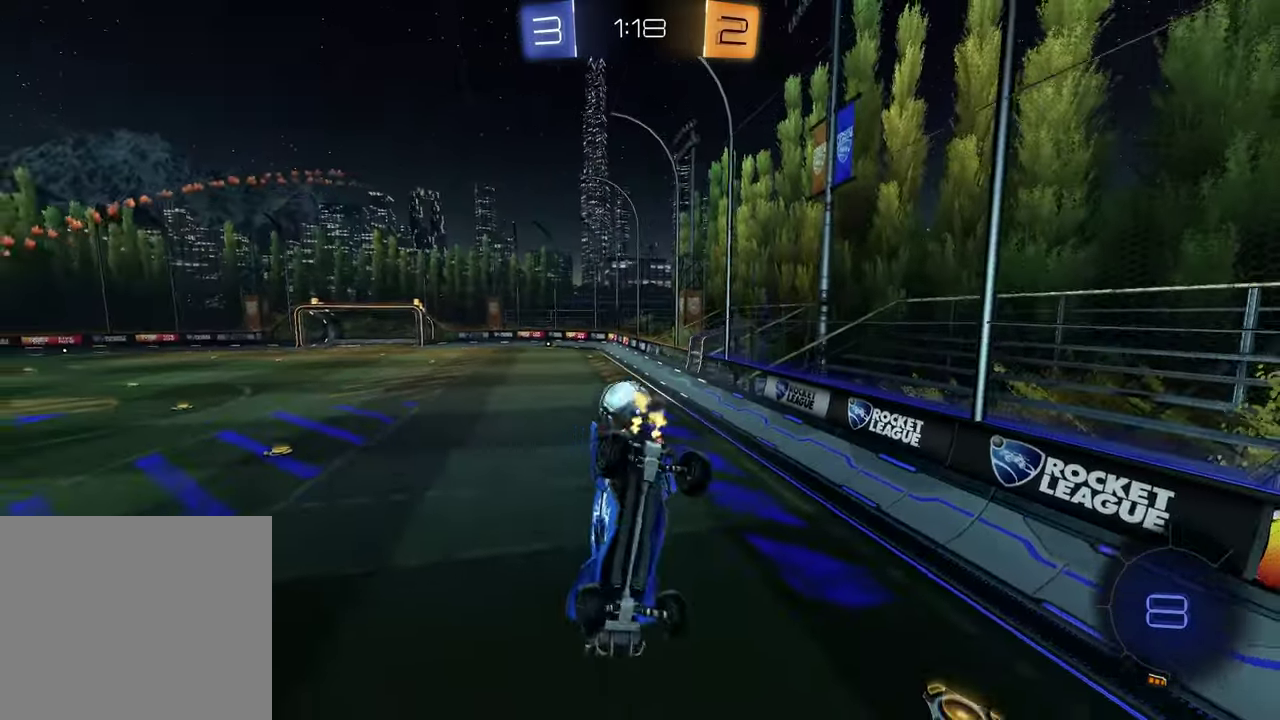
{"buttons": ["R2"], "left_stick": "right", "right_stick": "center", "events": [[283, "L1", "down"], [300, "left_stick", "down-left"], [450, "L1", "up"], [467, "left_stick", "right"]]}
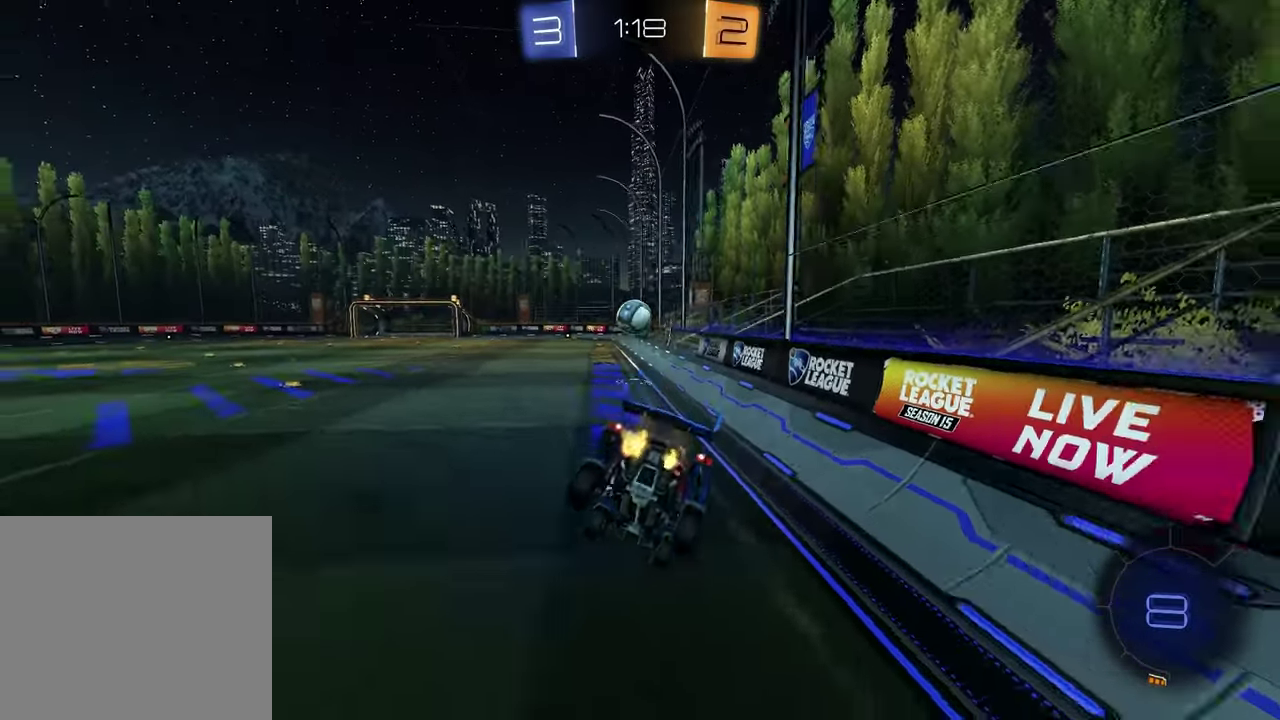
{"buttons": ["R2"], "left_stick": "center", "right_stick": "center", "events": [[67, "right_stick", "left"], [367, "right_stick", "center"], [400, "left_stick", "center"]]}
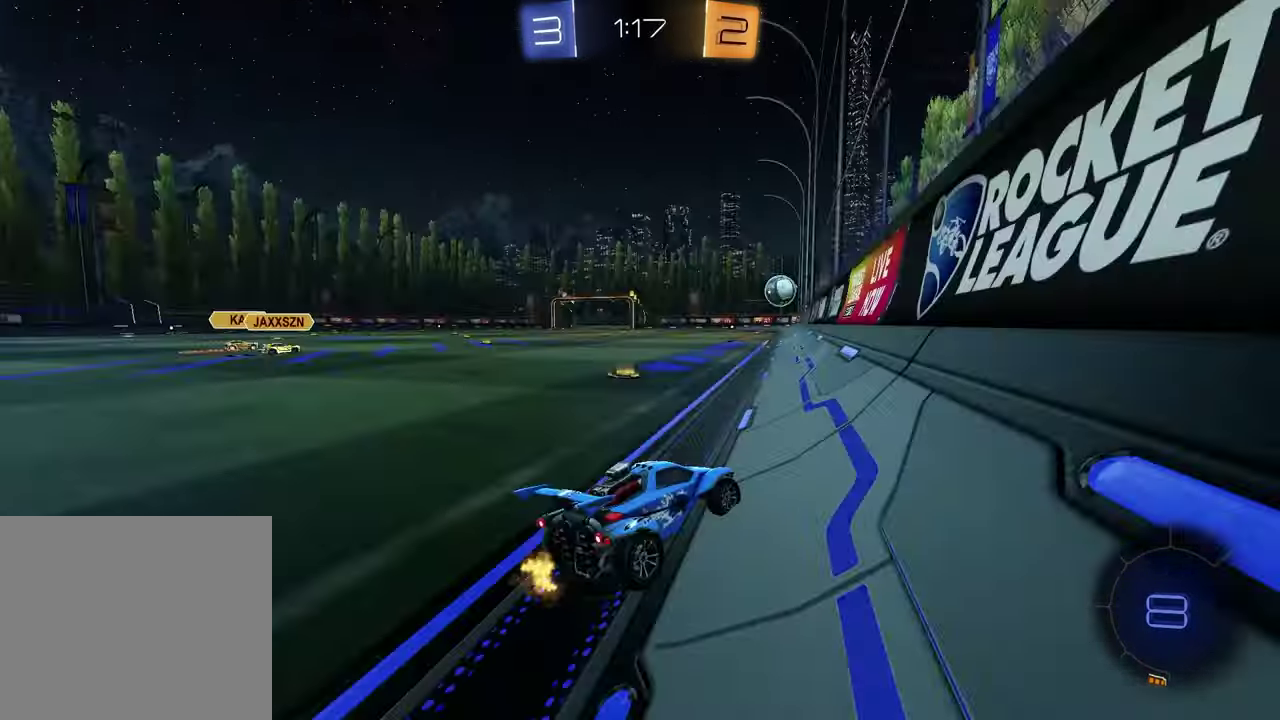
{"buttons": ["R2"], "left_stick": "center", "right_stick": "center", "events": [[200, "left_stick", "left"], [500, "left_stick", "center"]]}
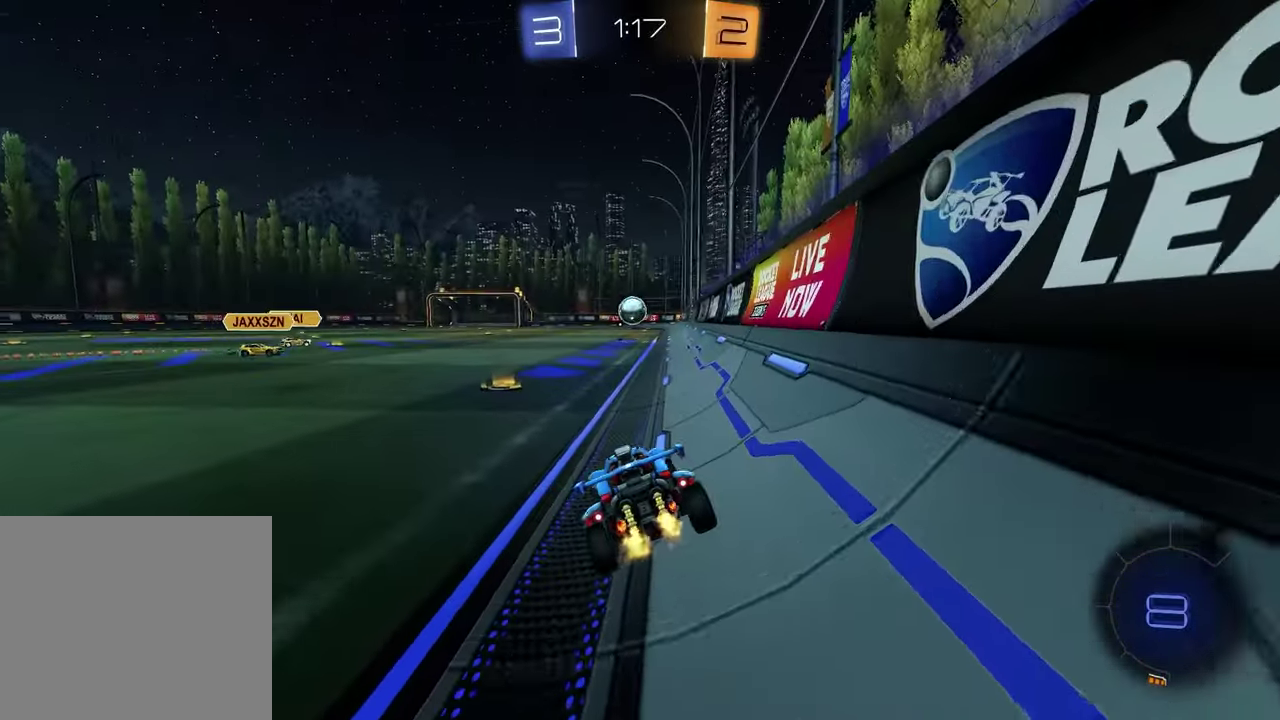
{"buttons": ["R2"], "left_stick": "center", "right_stick": "center", "events": [[217, "left_stick", "left"], [350, "left_stick", "center"]]}
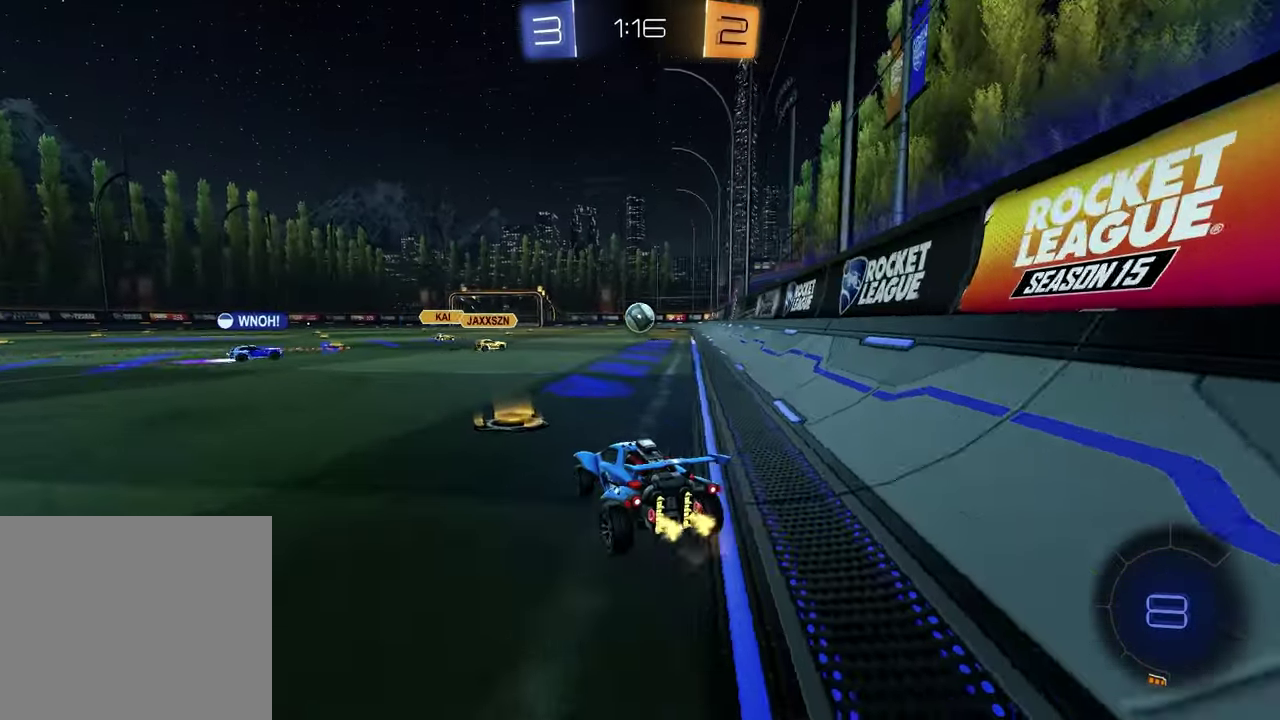
{"buttons": ["R2"], "left_stick": "center", "right_stick": "center", "events": [[200, "left_stick", "right"], [483, "left_stick", "center"]]}
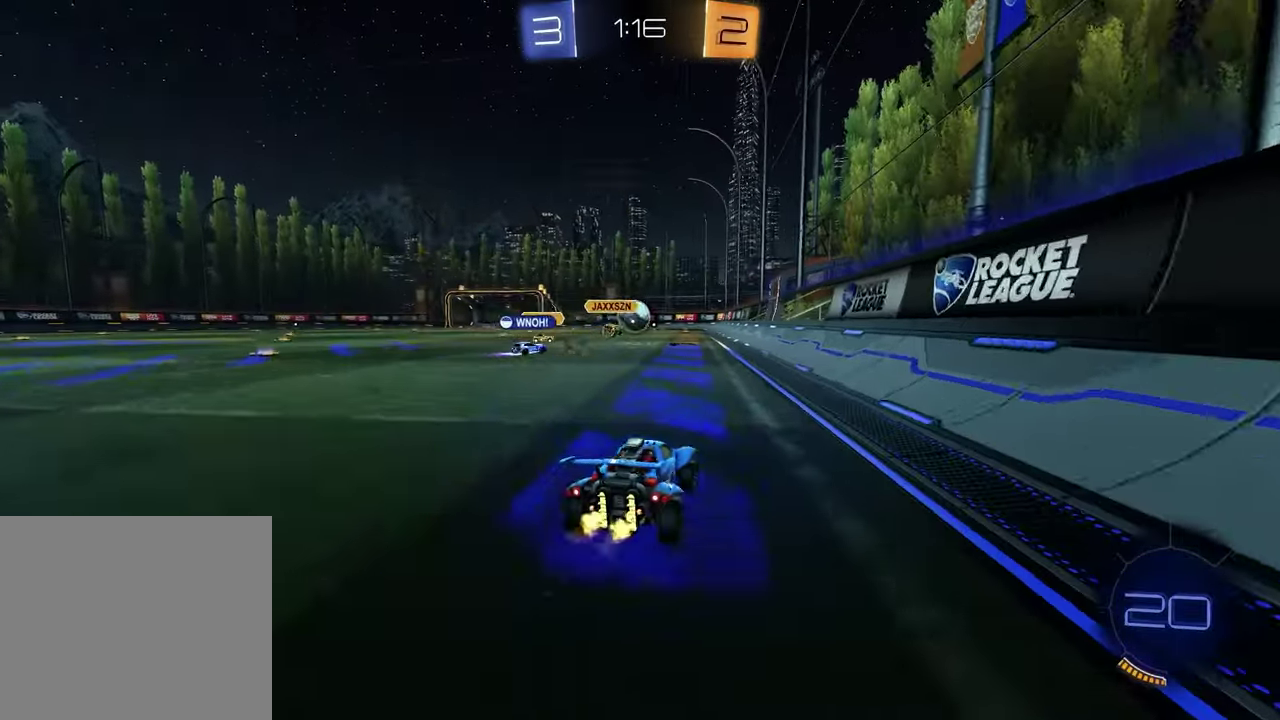
{"buttons": ["R2"], "left_stick": "left", "right_stick": "center", "events": [[367, "left_stick", "left"]]}
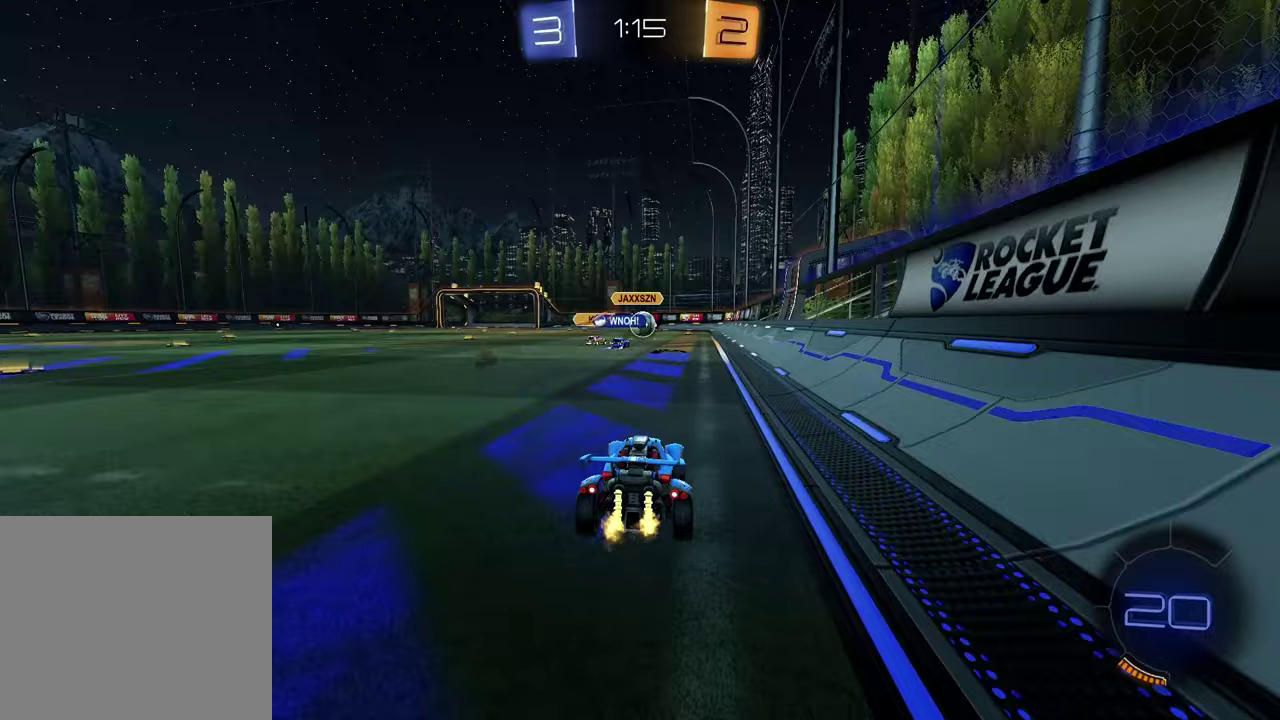
{"buttons": ["R2"], "left_stick": "right", "right_stick": "center", "events": [[383, "left_stick", "right"]]}
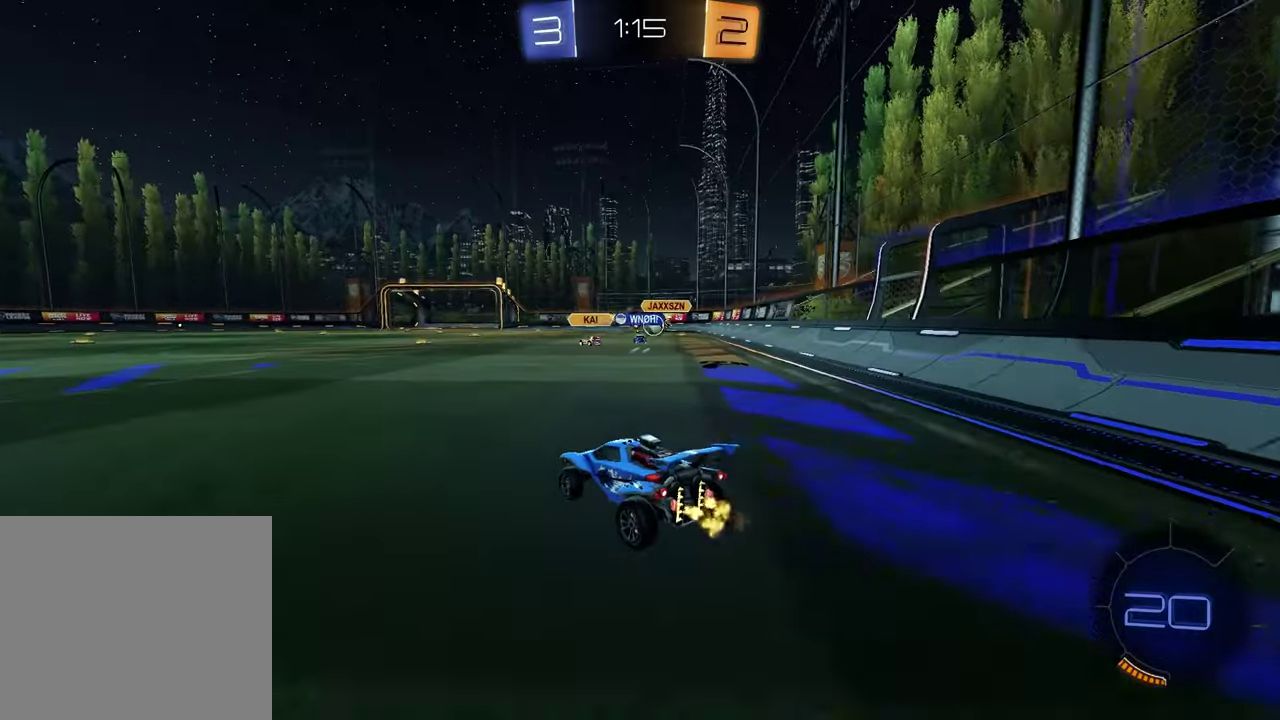
{"buttons": ["R2"], "left_stick": "center", "right_stick": "center", "events": [[83, "R2", "up"], [100, "L1", "down"], [217, "L1", "up"], [217, "R2", "down"], [433, "left_stick", "center"]]}
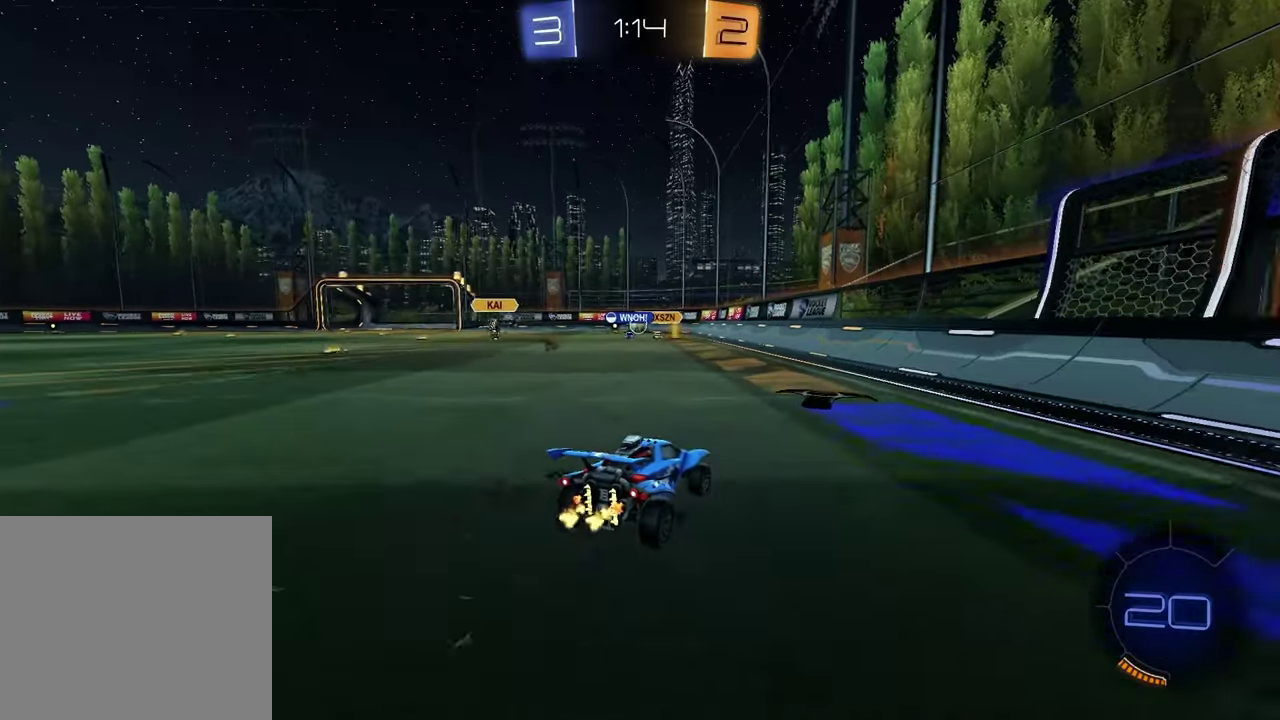
{"buttons": ["R2"], "left_stick": "left", "right_stick": "center", "events": [[133, "left_stick", "left"]]}
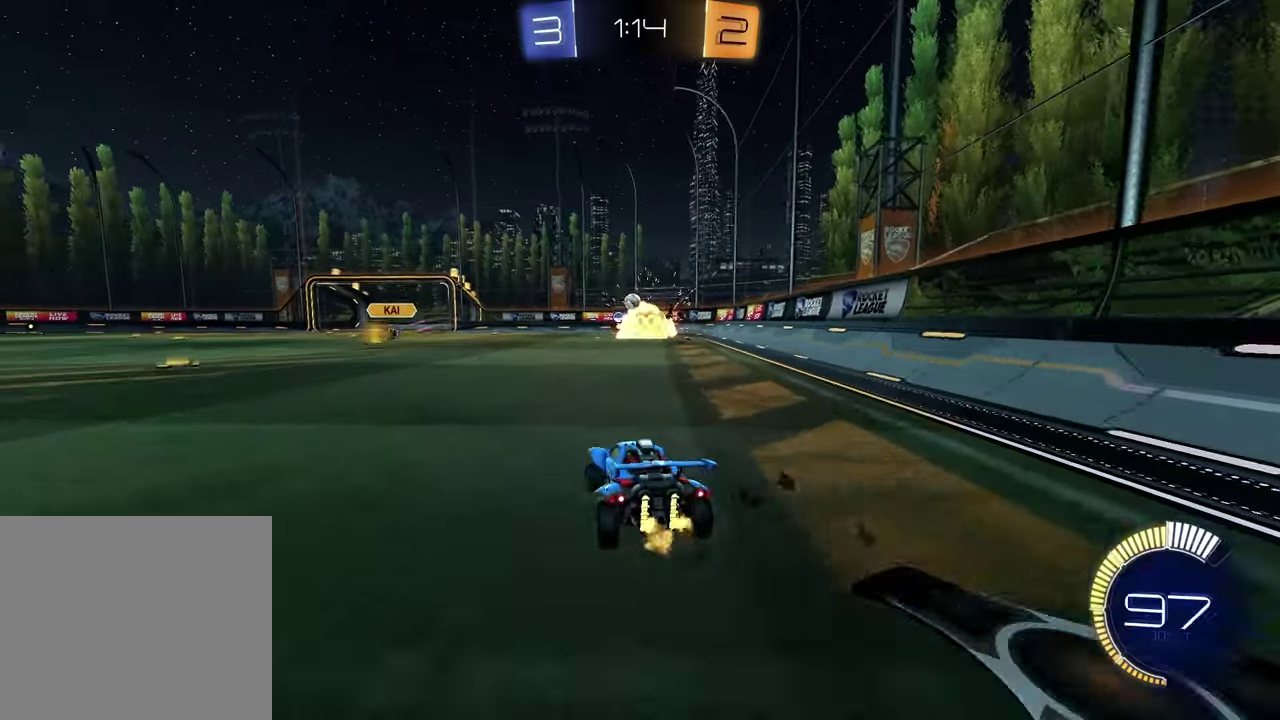
{"buttons": ["CROSS", "R1", "R2"], "left_stick": "down", "right_stick": "center", "events": [[150, "left_stick", "center"], [217, "left_stick", "up"], [250, "CROSS", "down"], [300, "R1", "down"], [333, "CROSS", "up"], [383, "CROSS", "down"], [433, "left_stick", "down-left"], [483, "left_stick", "down"]]}
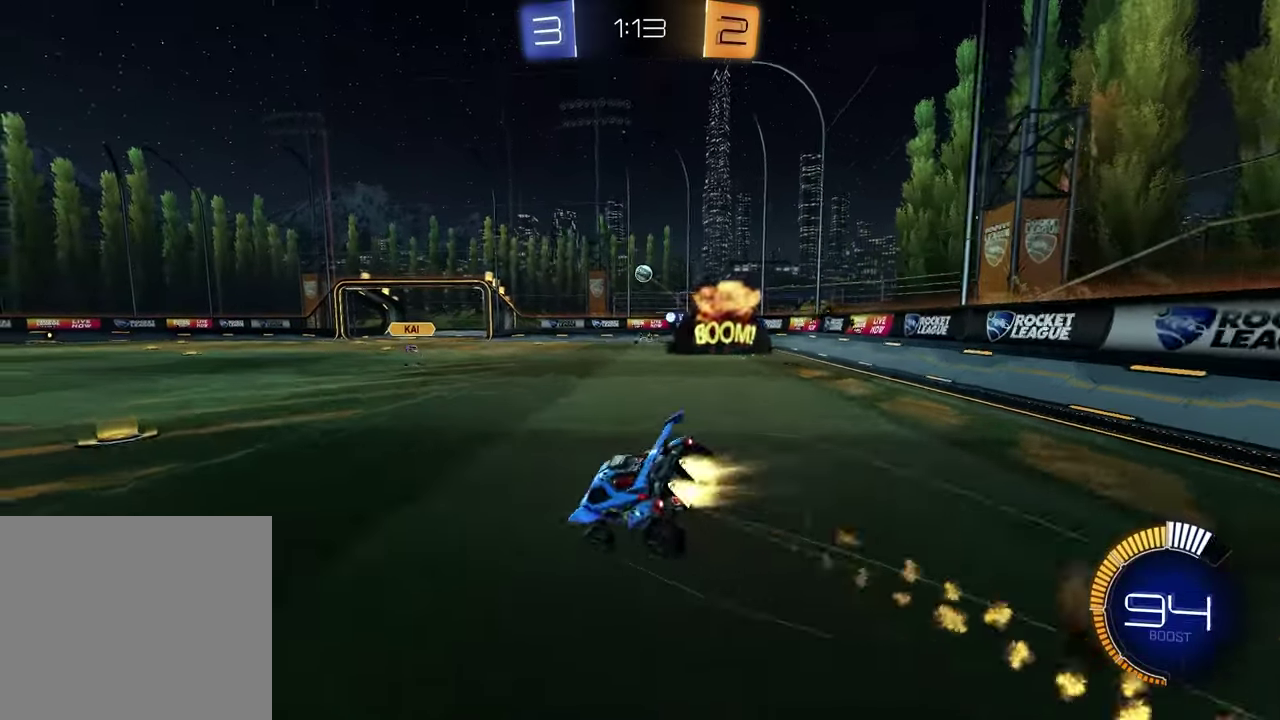
{"buttons": ["L1"], "left_stick": "down-left", "right_stick": "center", "events": [[17, "CROSS", "up"], [50, "R1", "up"], [67, "left_stick", "down-right"], [150, "R1", "down"], [167, "left_stick", "up-left"], [267, "left_stick", "down-right"], [300, "R2", "up"], [333, "L1", "down"], [333, "left_stick", "down-left"], [400, "R1", "up"]]}